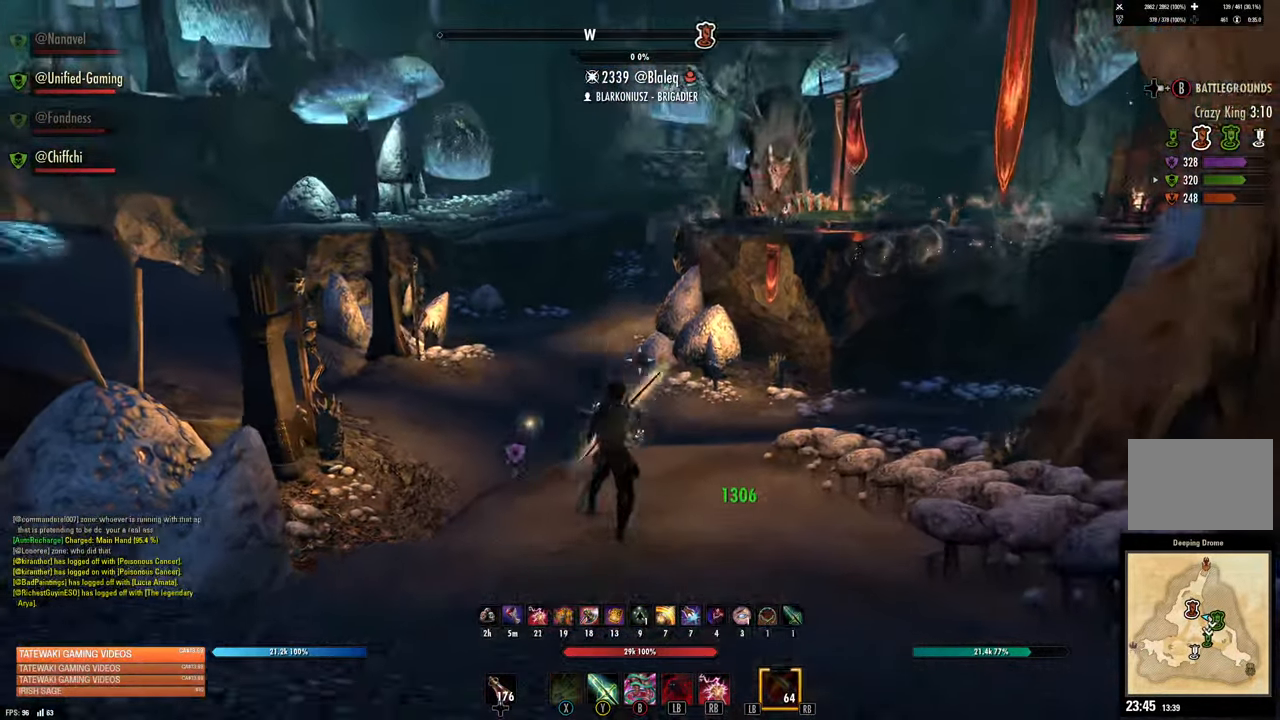
Gameplay with a controller (Xbox layout); each line is a JSON object with the inputs held at the frame after it. "events" lists button and stick changes between this image and that frame as [ms after this image, input, new state], when the widget could be followed in between.
{"buttons": [], "left_stick": "up-right", "right_stick": "center", "events": [[34, "R3", "down"], [34, "left_stick", "down"], [117, "R3", "up"], [184, "left_stick", "right"], [234, "L1", "down"], [234, "left_stick", "up-right"], [350, "L1", "up"]]}
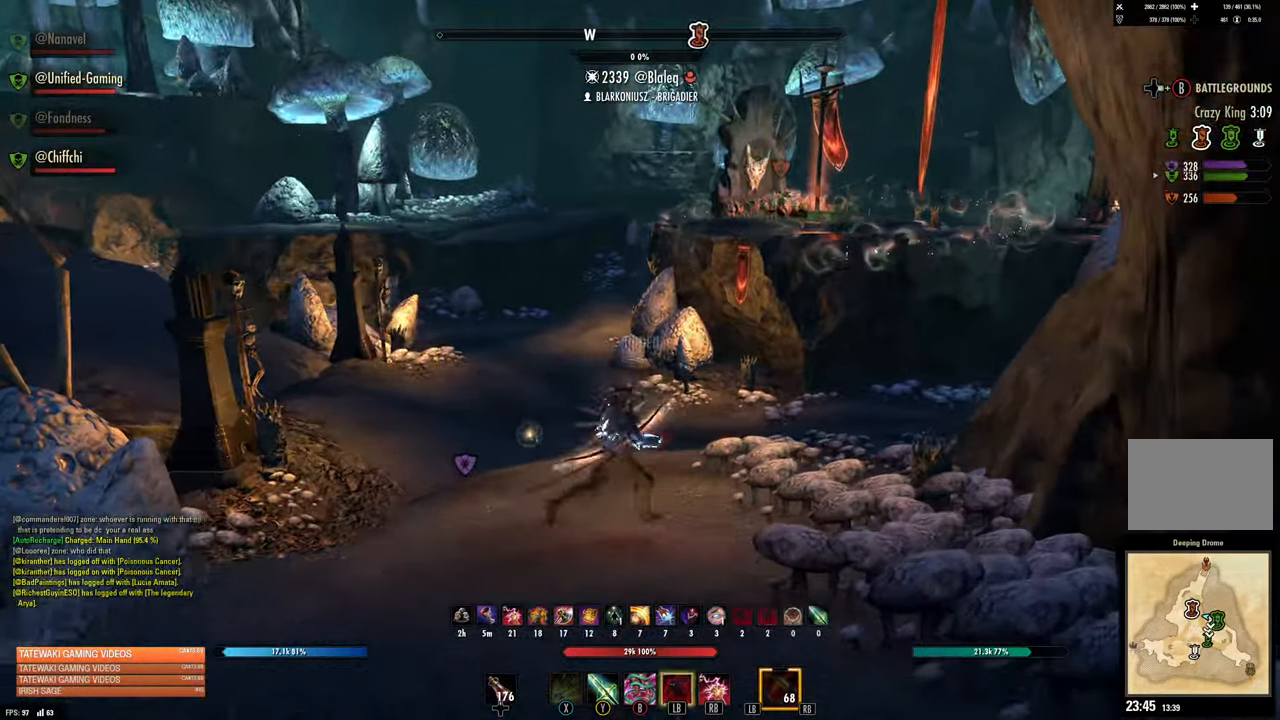
{"buttons": [], "left_stick": "center", "right_stick": "center", "events": [[50, "left_stick", "center"], [50, "right_stick", "left"], [334, "right_stick", "center"]]}
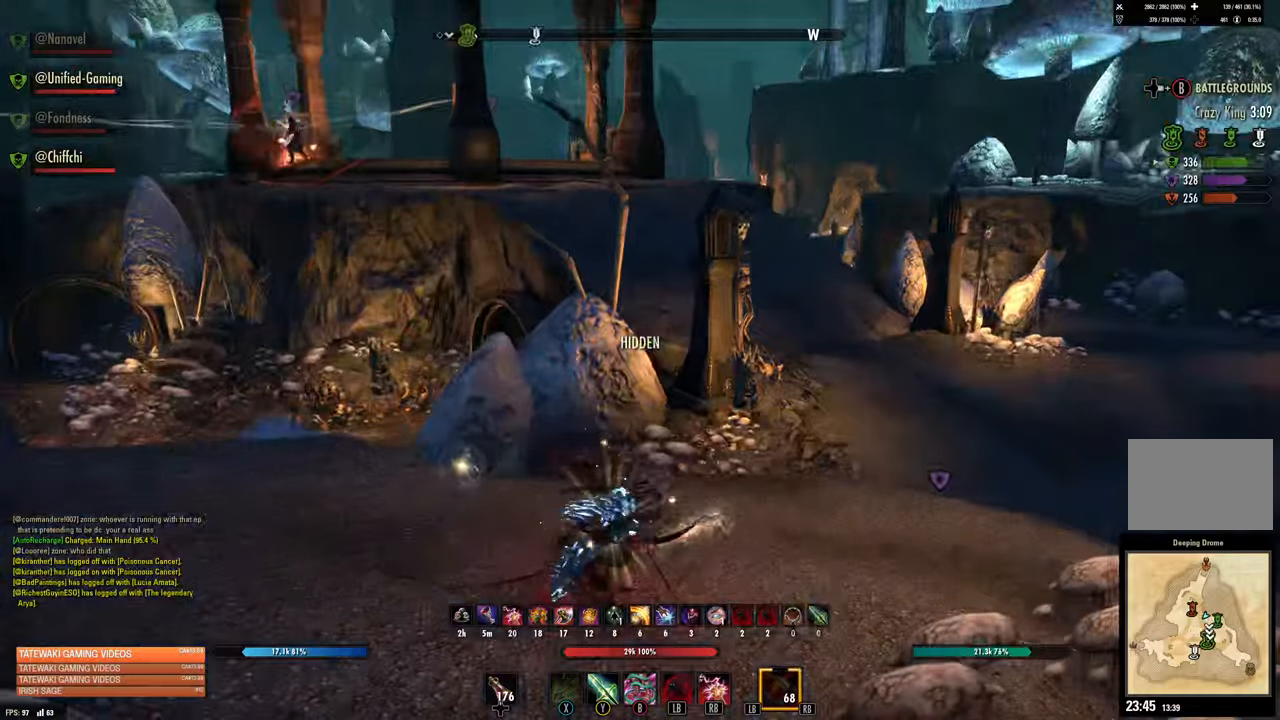
{"buttons": [], "left_stick": "up-right", "right_stick": "center", "events": [[183, "right_stick", "left"], [216, "left_stick", "up-right"], [450, "right_stick", "center"]]}
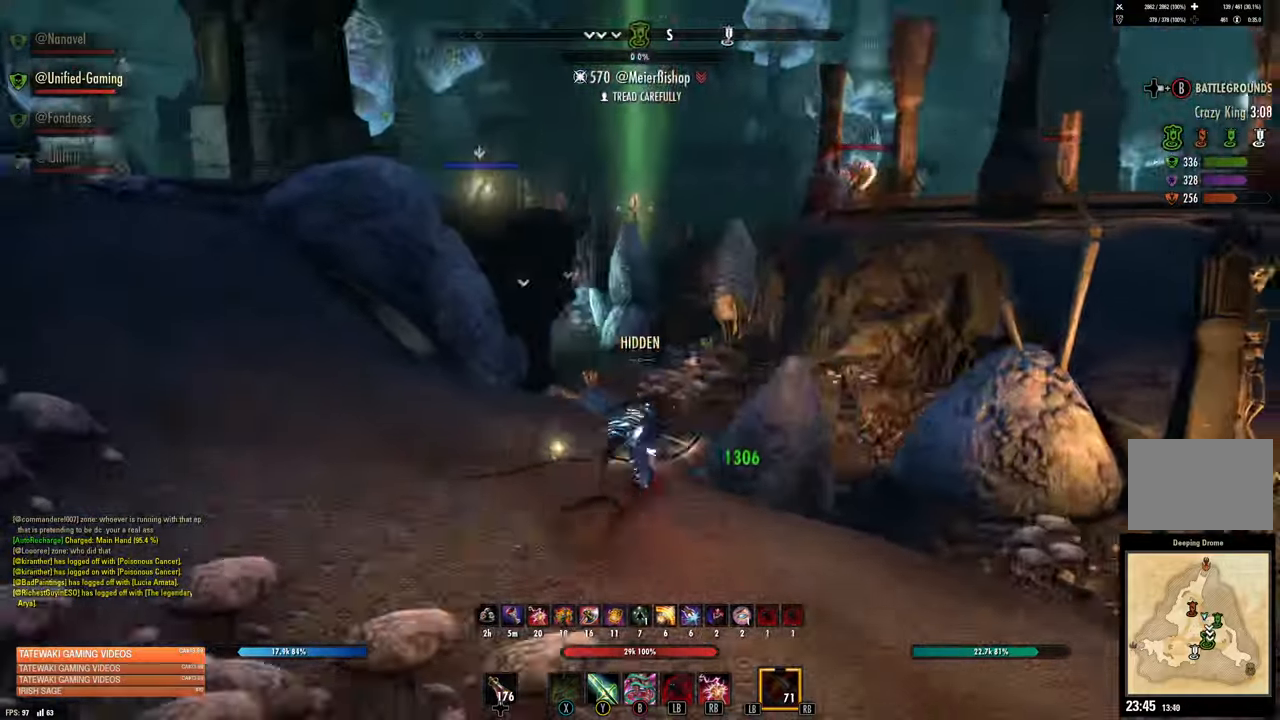
{"buttons": [], "left_stick": "up-left", "right_stick": "left"}
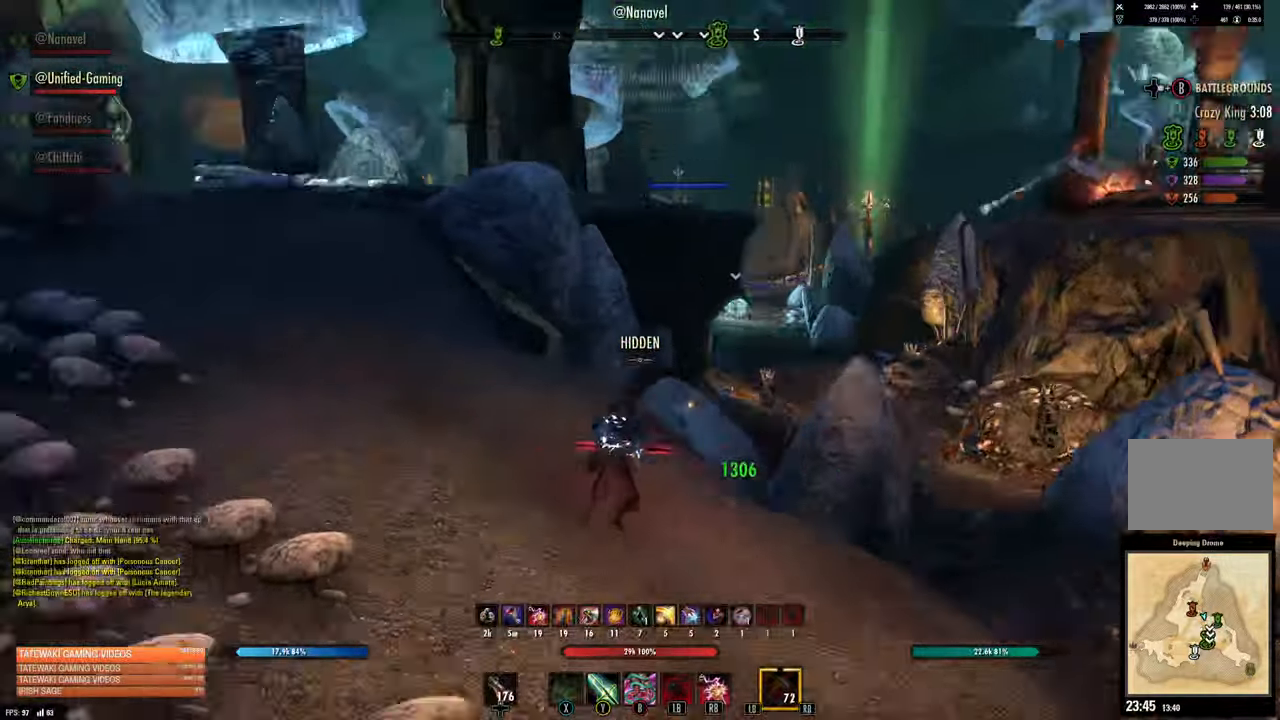
{"buttons": [], "left_stick": "right", "right_stick": "center", "events": [[83, "right_stick", "center"], [466, "left_stick", "right"]]}
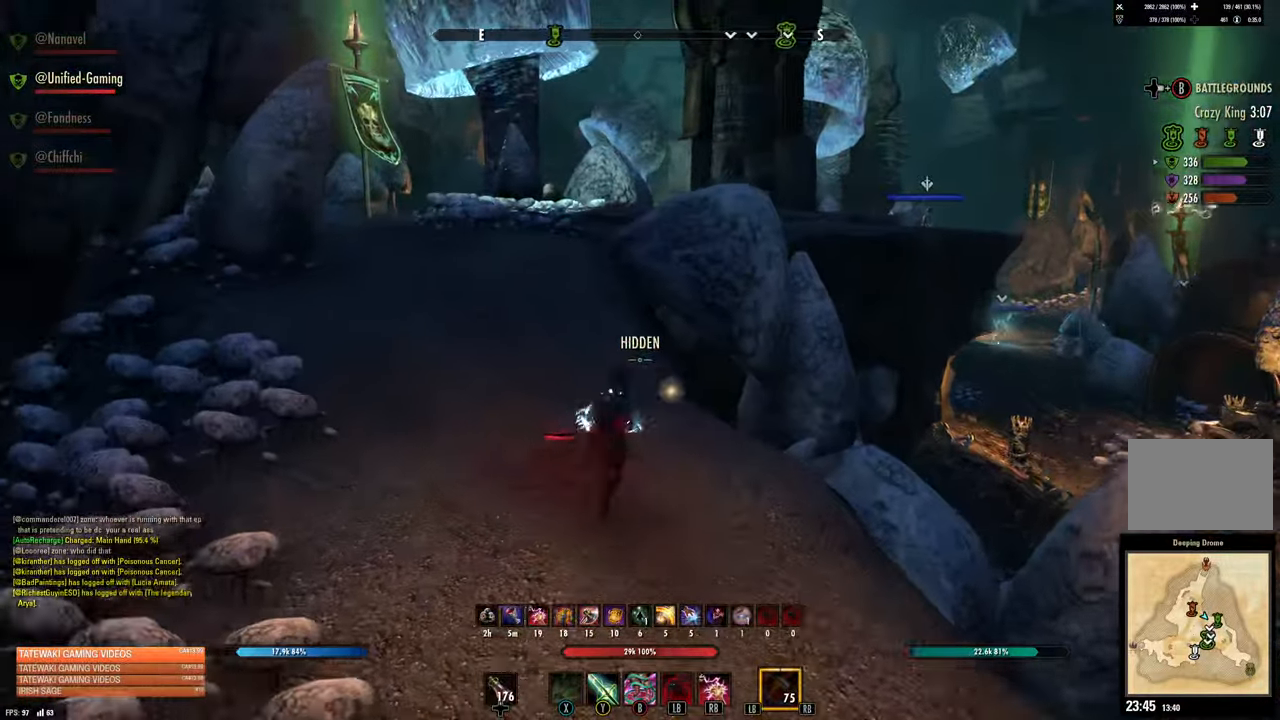
{"buttons": [], "left_stick": "right", "right_stick": "center", "events": [[16, "right_stick", "right"], [450, "right_stick", "center"]]}
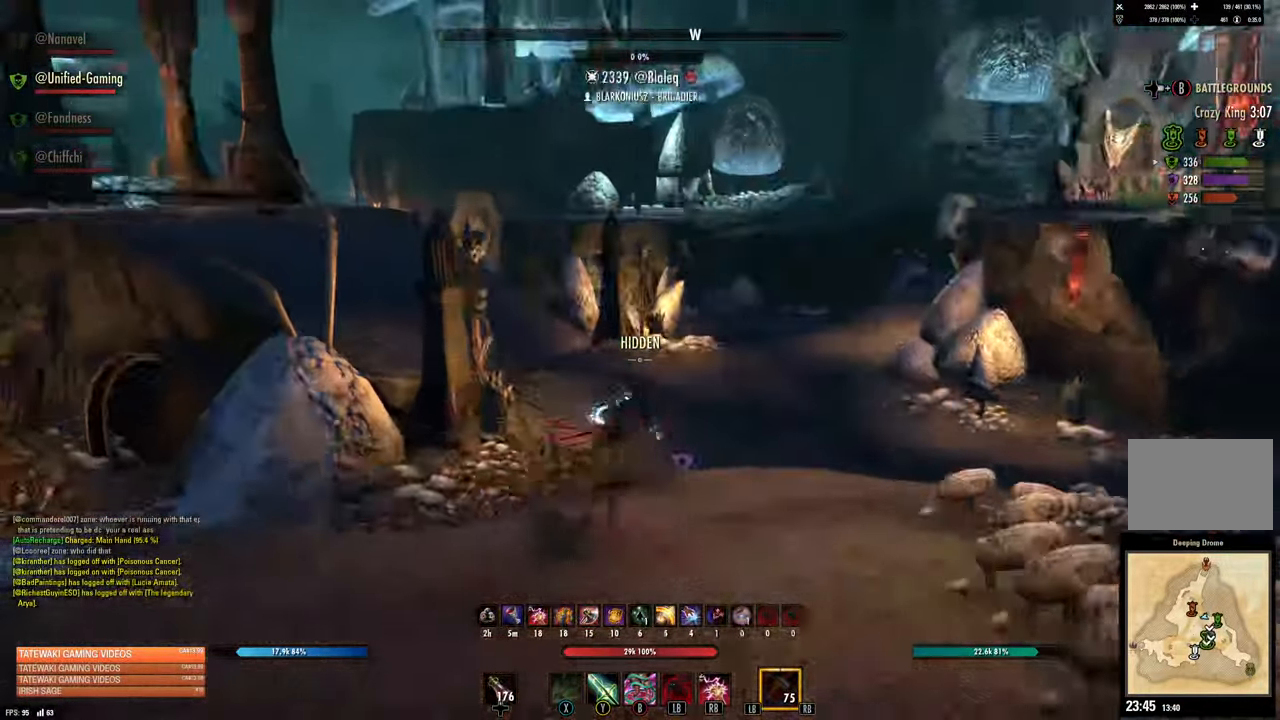
{"buttons": [], "left_stick": "up", "right_stick": "right", "events": [[50, "left_stick", "up"], [416, "right_stick", "right"]]}
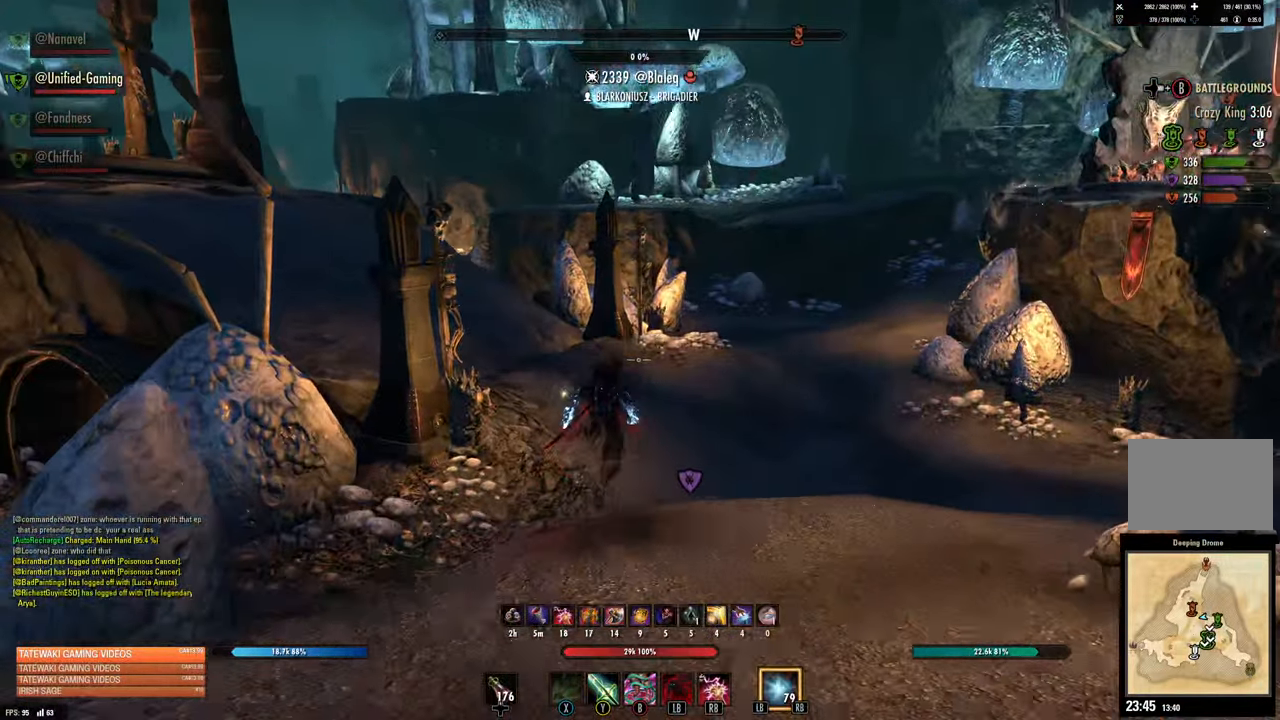
{"buttons": [], "left_stick": "up-left", "right_stick": "center", "events": [[250, "left_stick", "up-left"], [266, "right_stick", "up-right"], [466, "right_stick", "center"]]}
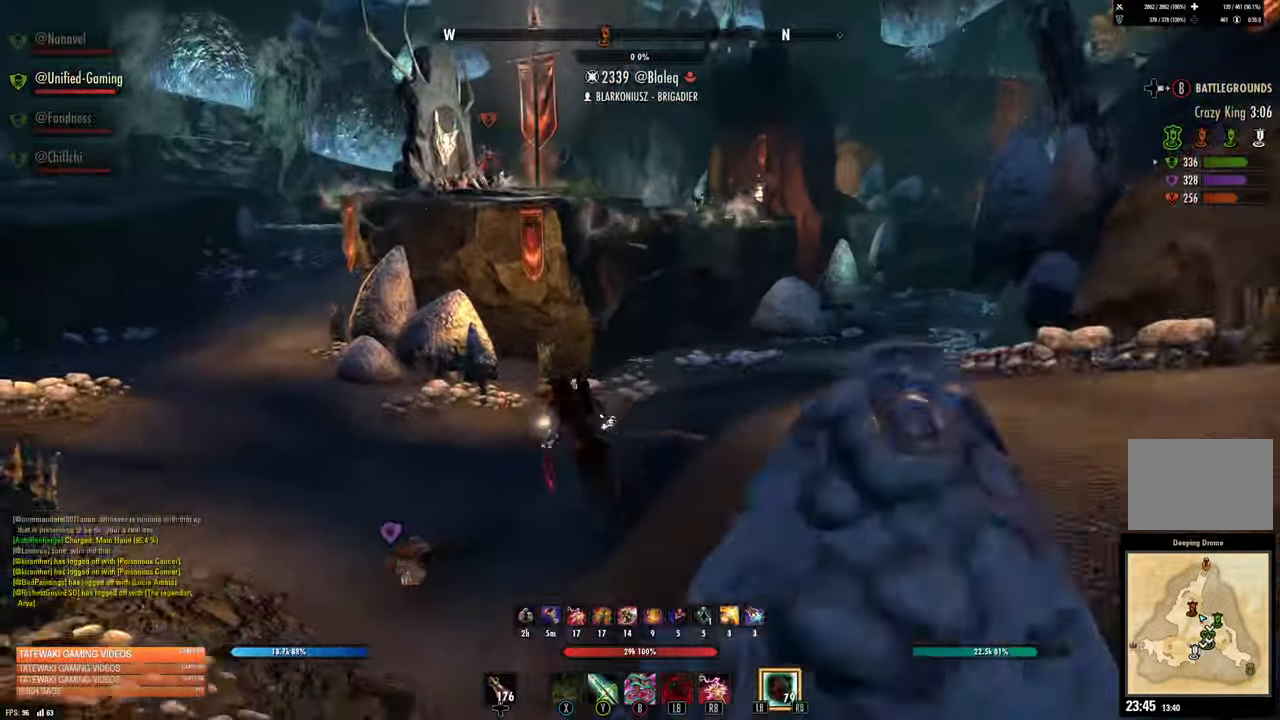
{"buttons": [], "left_stick": "up-left", "right_stick": "left", "events": [[300, "right_stick", "left"]]}
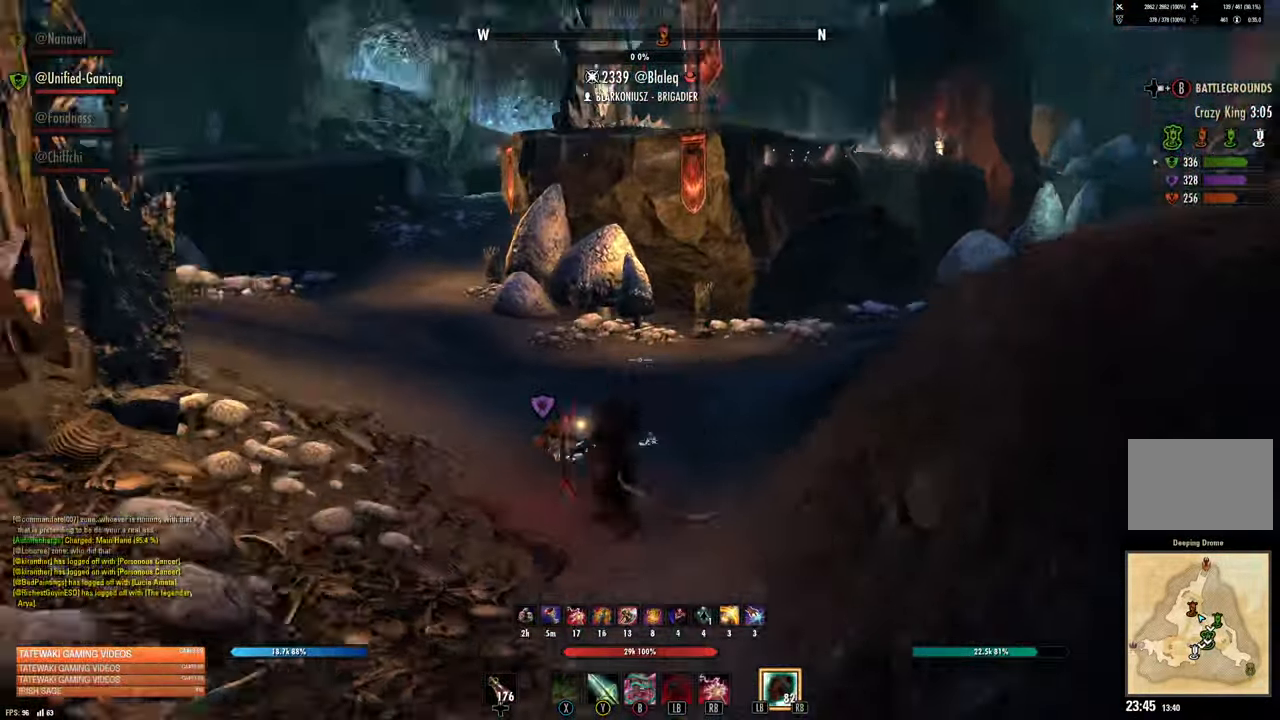
{"buttons": [], "left_stick": "up-left", "right_stick": "up-left", "events": [[116, "right_stick", "up-left"], [250, "right_stick", "center"], [316, "right_stick", "up-left"]]}
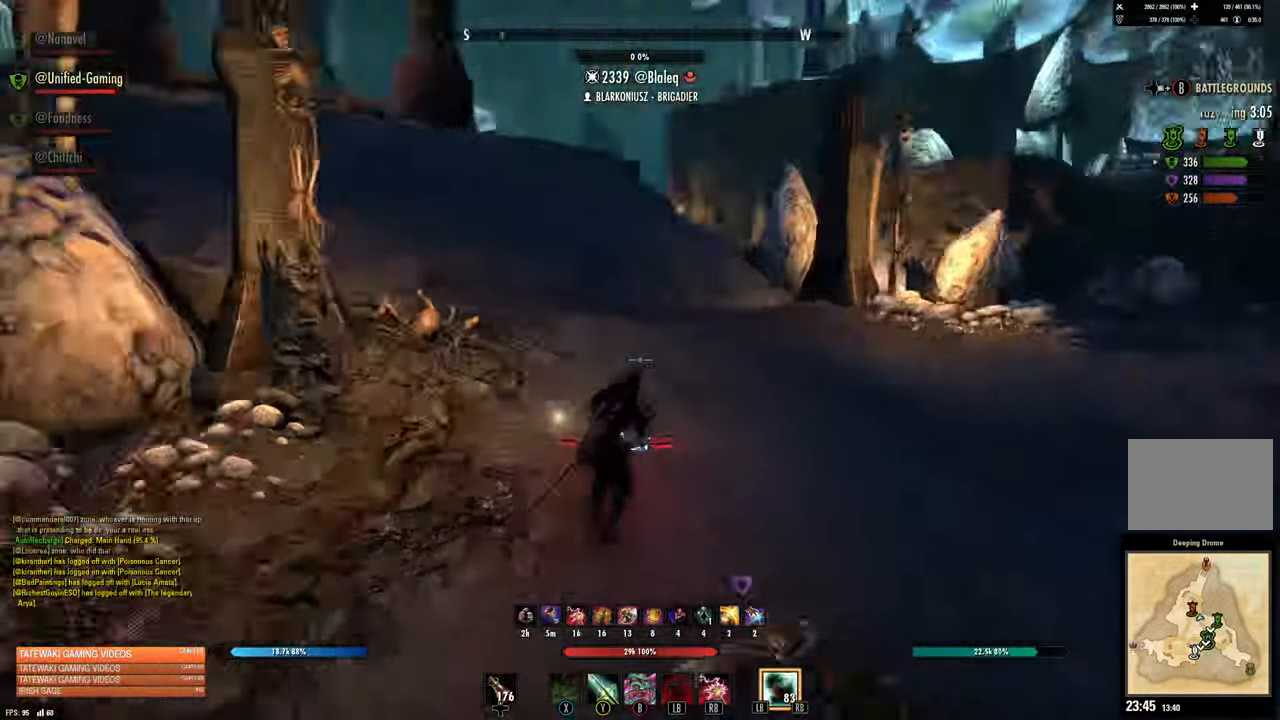
{"buttons": [], "left_stick": "up", "right_stick": "center", "events": [[66, "left_stick", "up"], [166, "right_stick", "center"]]}
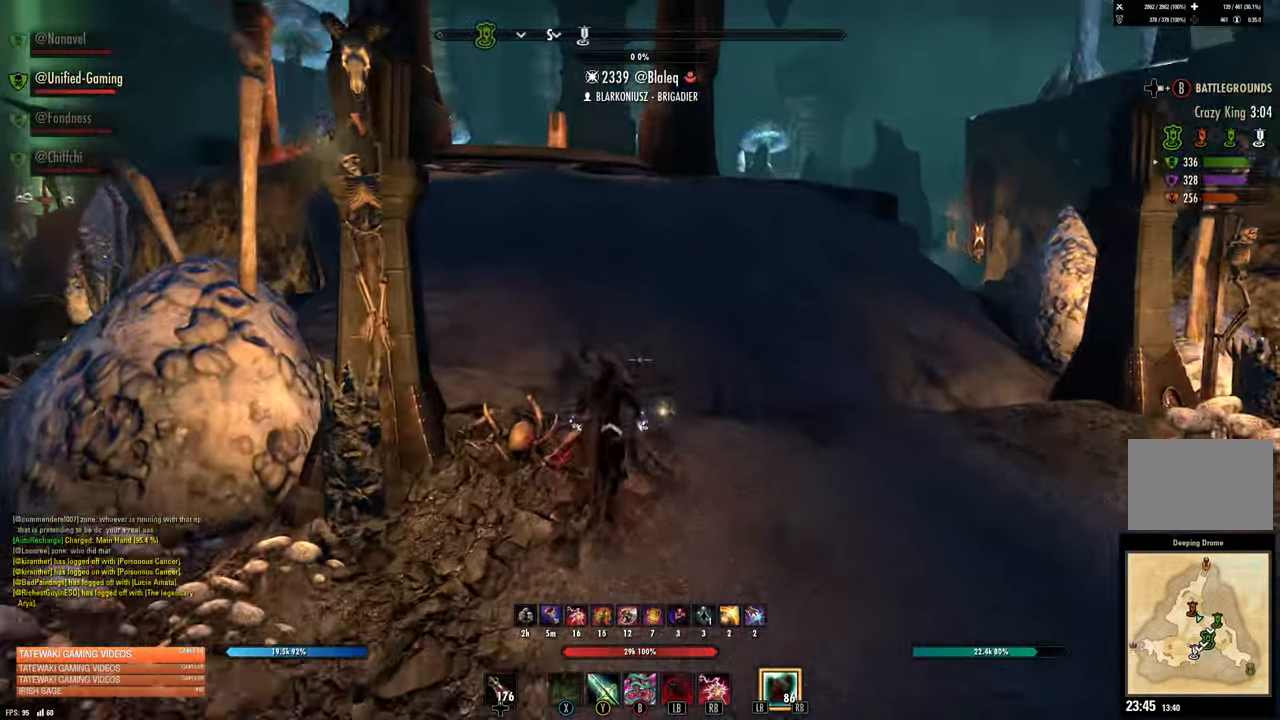
{"buttons": [], "left_stick": "up", "right_stick": "left", "events": [[433, "right_stick", "left"]]}
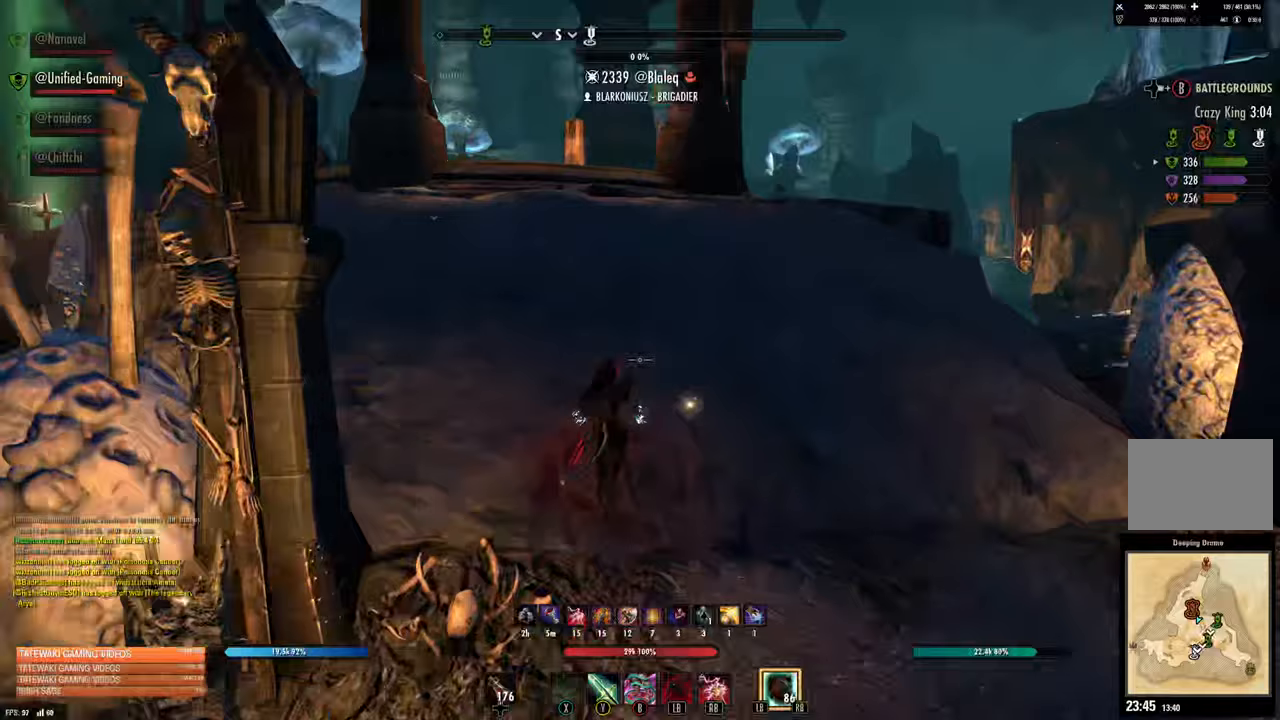
{"buttons": [], "left_stick": "up", "right_stick": "center", "events": [[67, "right_stick", "center"], [283, "R1", "down"], [400, "R1", "up"]]}
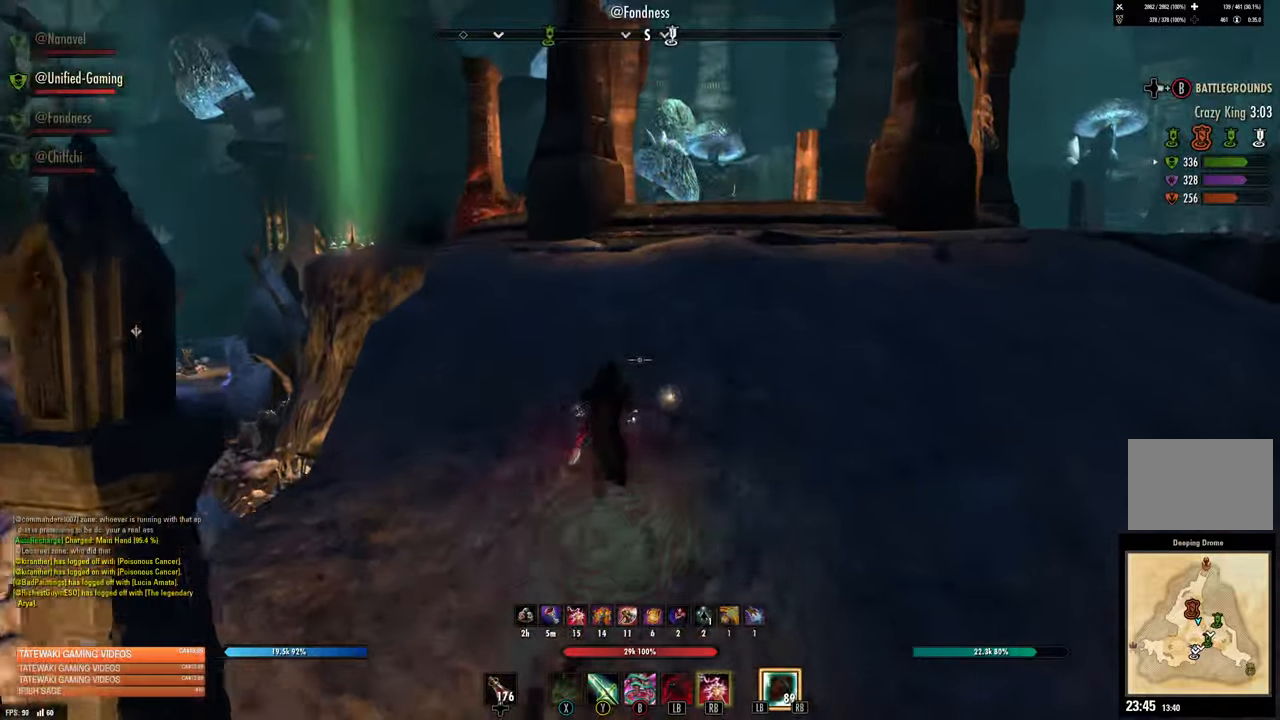
{"buttons": [], "left_stick": "up", "right_stick": "left", "events": [[383, "right_stick", "left"]]}
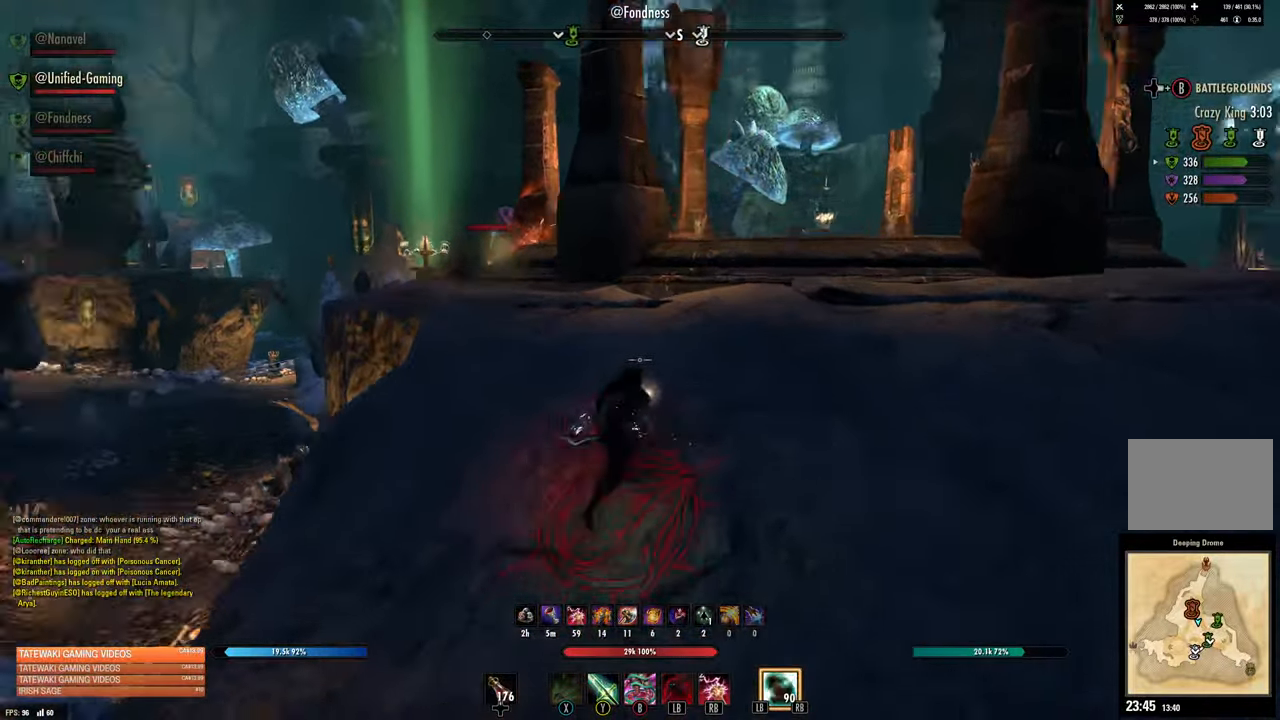
{"buttons": [], "left_stick": "up-right", "right_stick": "center", "events": [[100, "right_stick", "center"], [200, "left_stick", "up-right"], [200, "right_stick", "left"], [317, "right_stick", "center"]]}
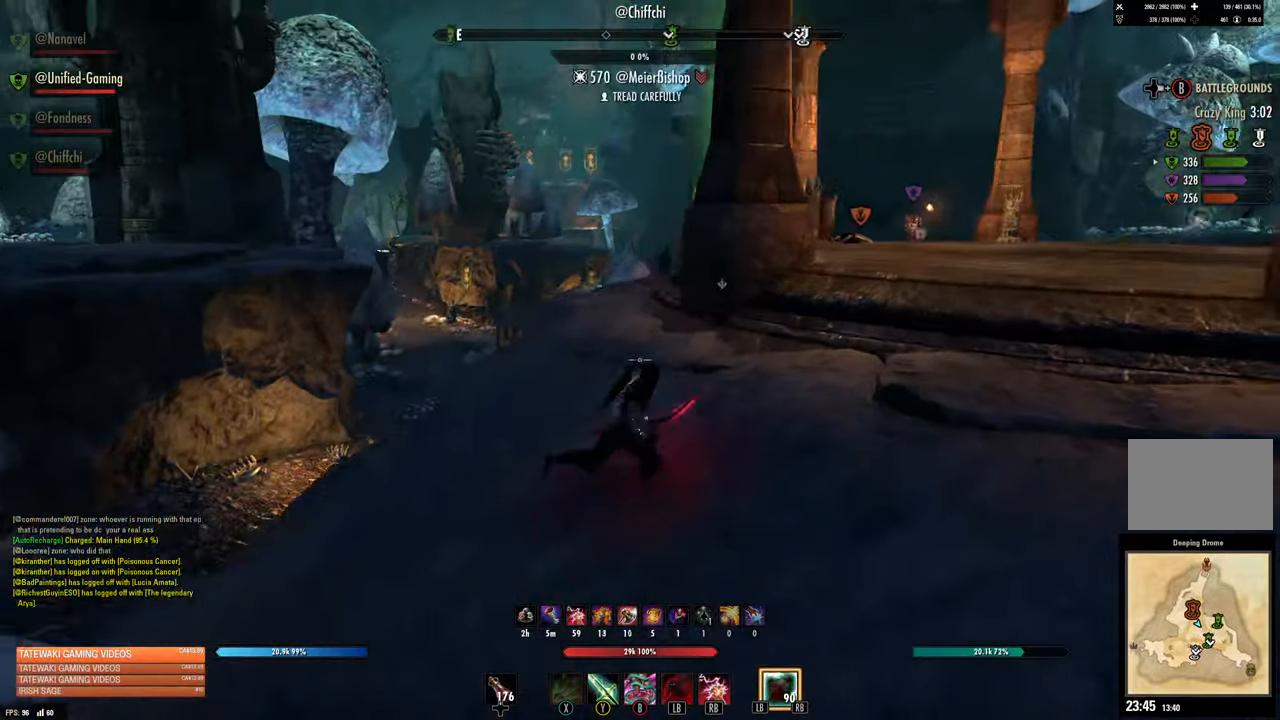
{"buttons": [], "left_stick": "up-right", "right_stick": "up-right", "events": [[417, "right_stick", "up-right"]]}
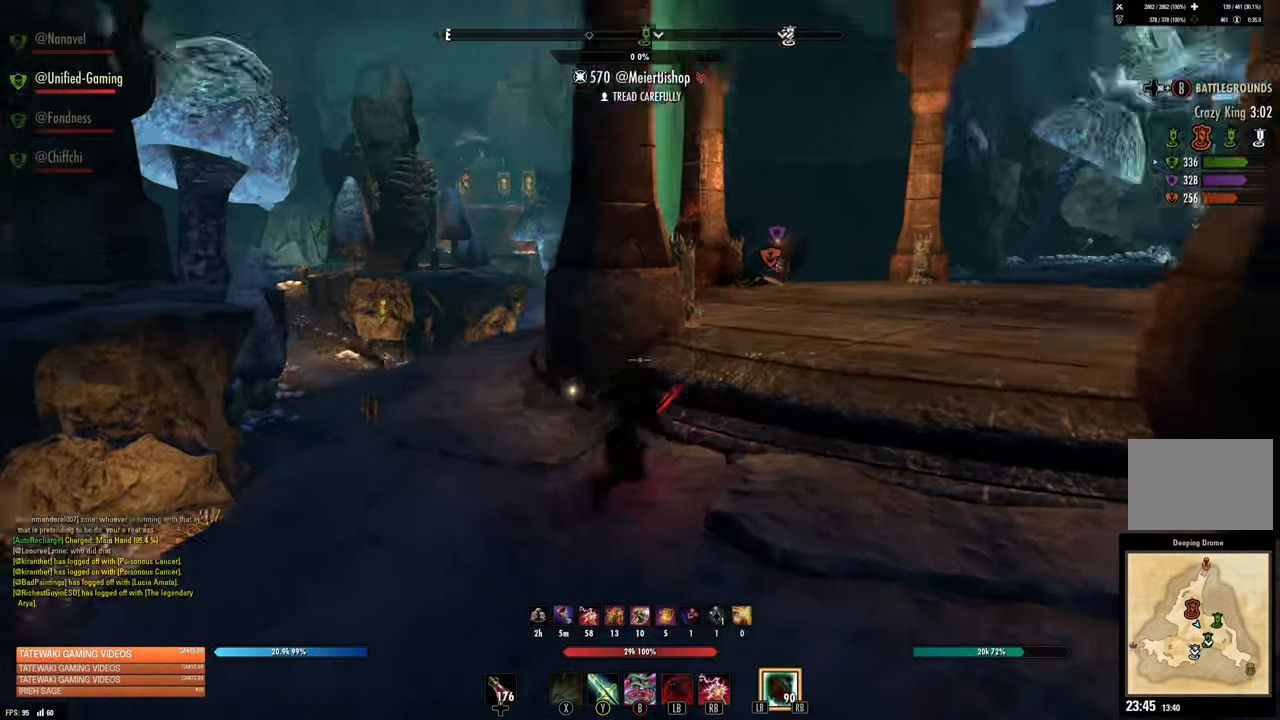
{"buttons": [], "left_stick": "up", "right_stick": "down", "events": [[83, "right_stick", "center"], [250, "left_stick", "up"], [483, "right_stick", "down"]]}
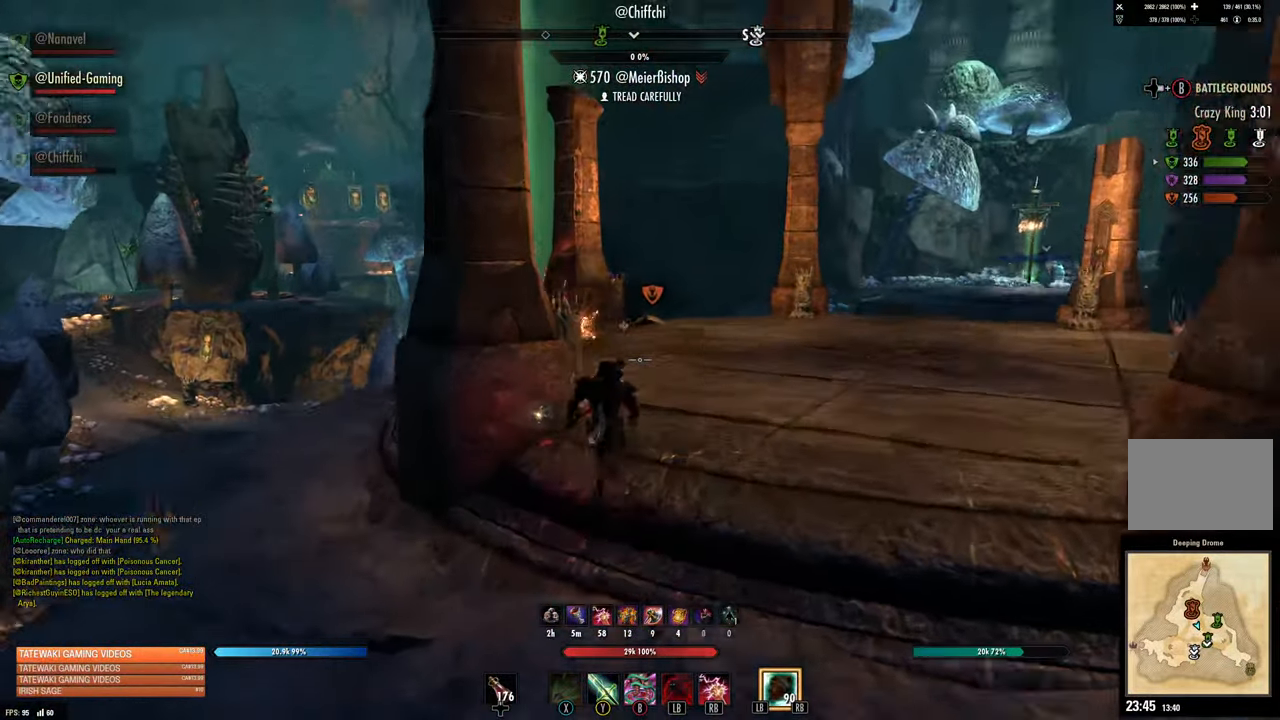
{"buttons": [], "left_stick": "up", "right_stick": "down", "events": [[33, "right_stick", "center"], [433, "right_stick", "down"]]}
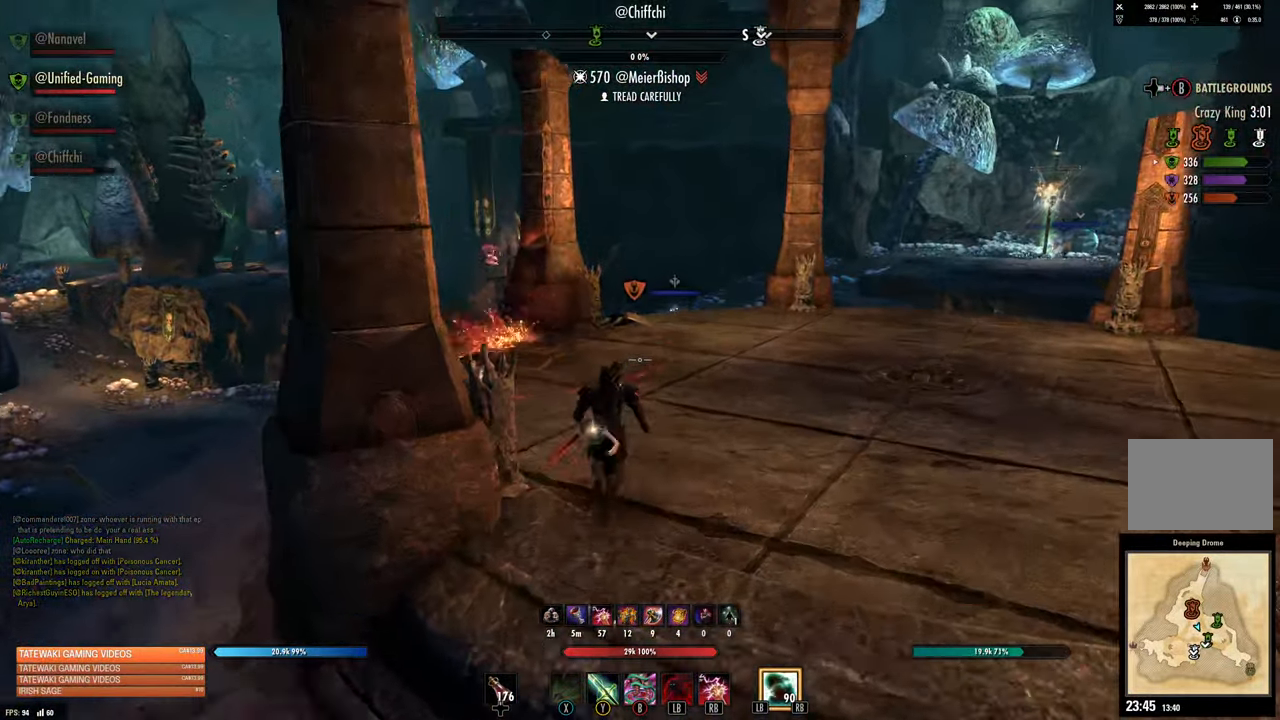
{"buttons": [], "left_stick": "up-right", "right_stick": "center", "events": [[100, "right_stick", "center"], [400, "left_stick", "up-right"]]}
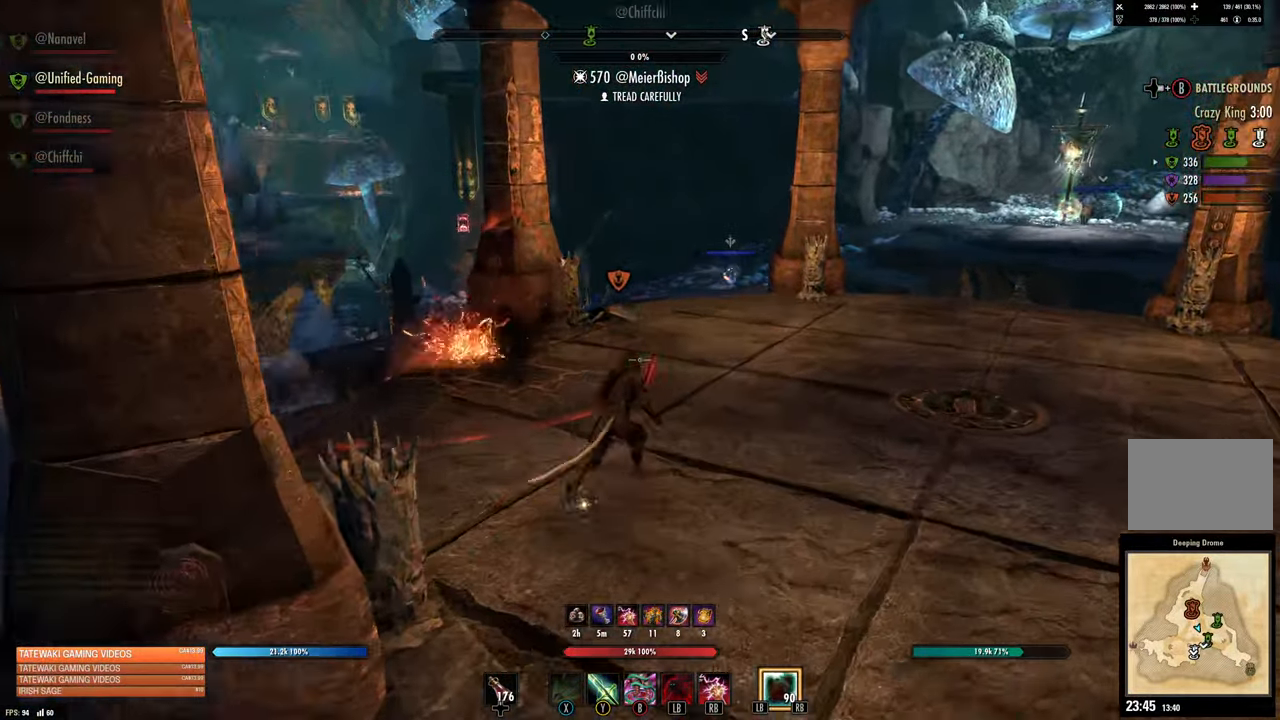
{"buttons": [], "left_stick": "up-right", "right_stick": "center"}
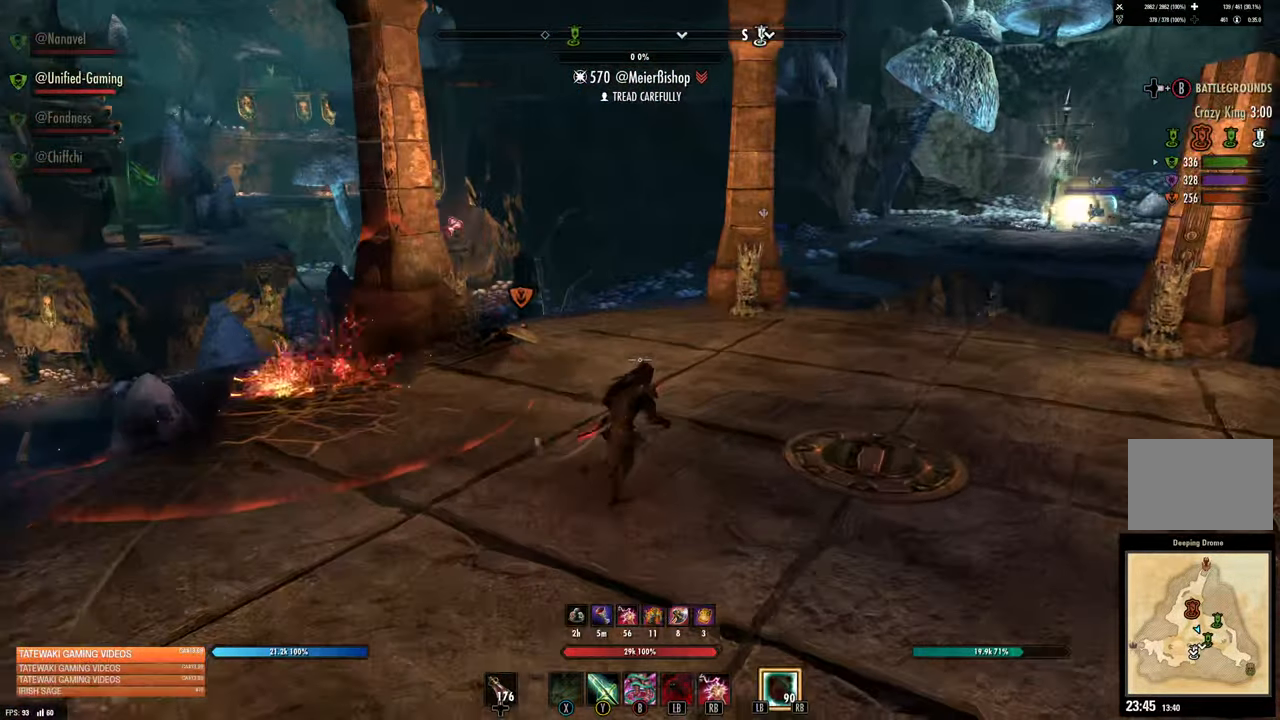
{"buttons": [], "left_stick": "up-right", "right_stick": "center", "events": [[250, "right_stick", "down-left"], [400, "right_stick", "center"]]}
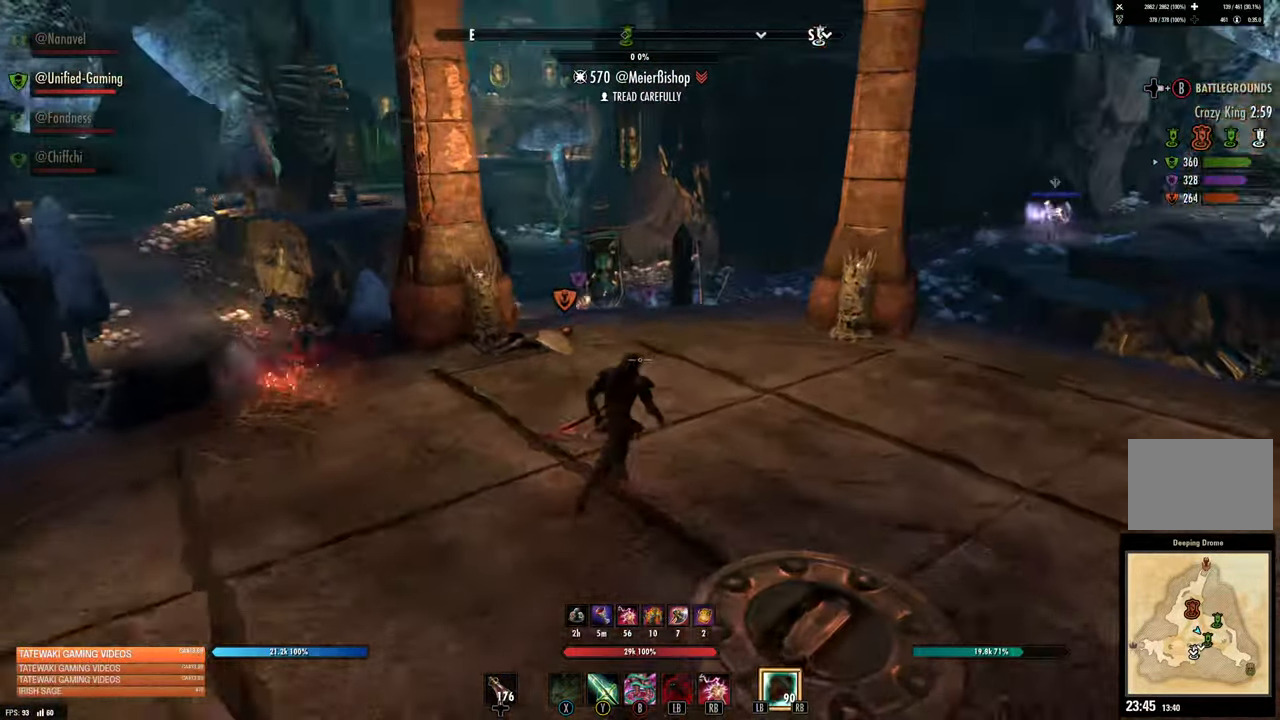
{"buttons": [], "left_stick": "up", "right_stick": "center", "events": [[433, "left_stick", "up"]]}
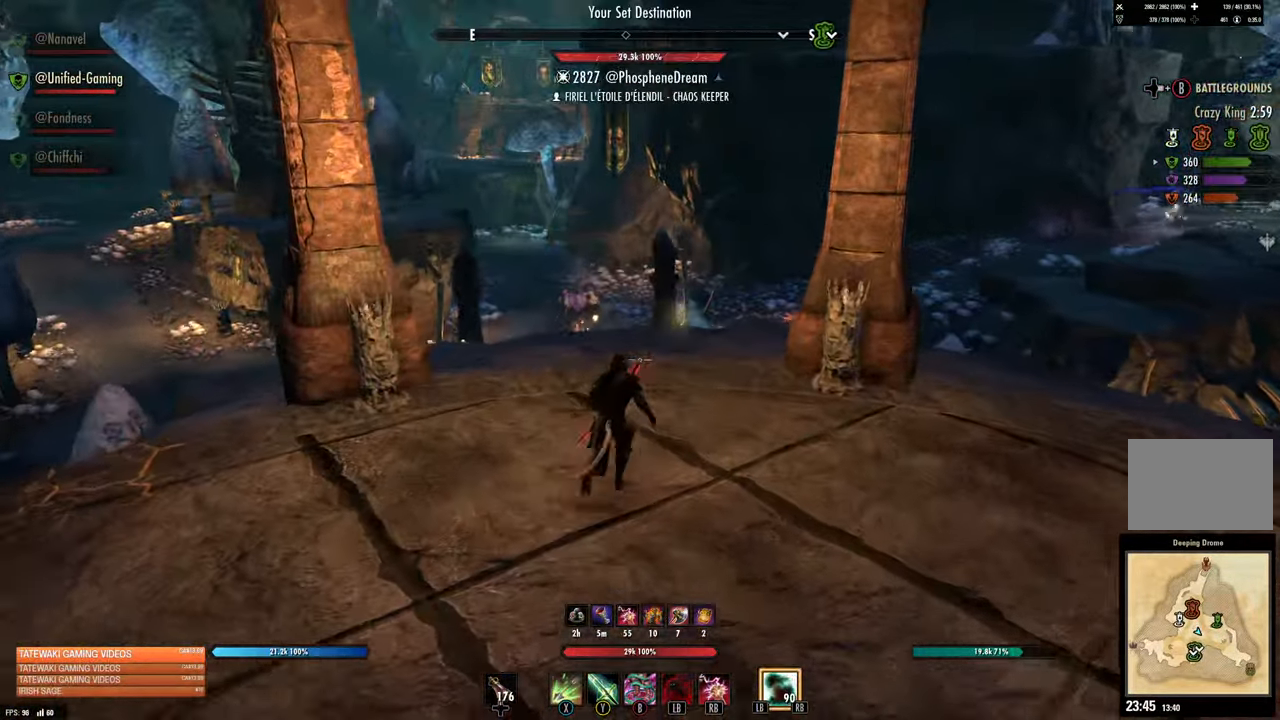
{"buttons": [], "left_stick": "up", "right_stick": "center", "events": [[67, "right_stick", "up-left"], [134, "right_stick", "center"]]}
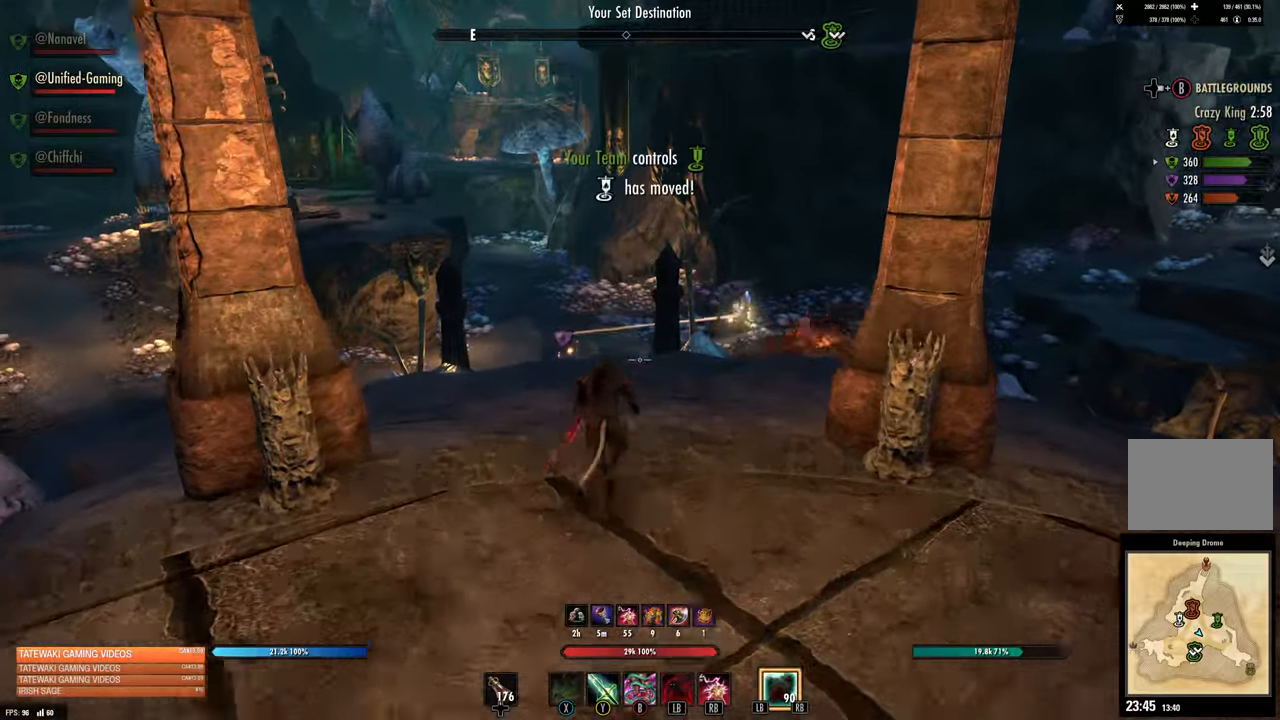
{"buttons": [], "left_stick": "up-left", "right_stick": "center", "events": [[67, "left_stick", "up-left"]]}
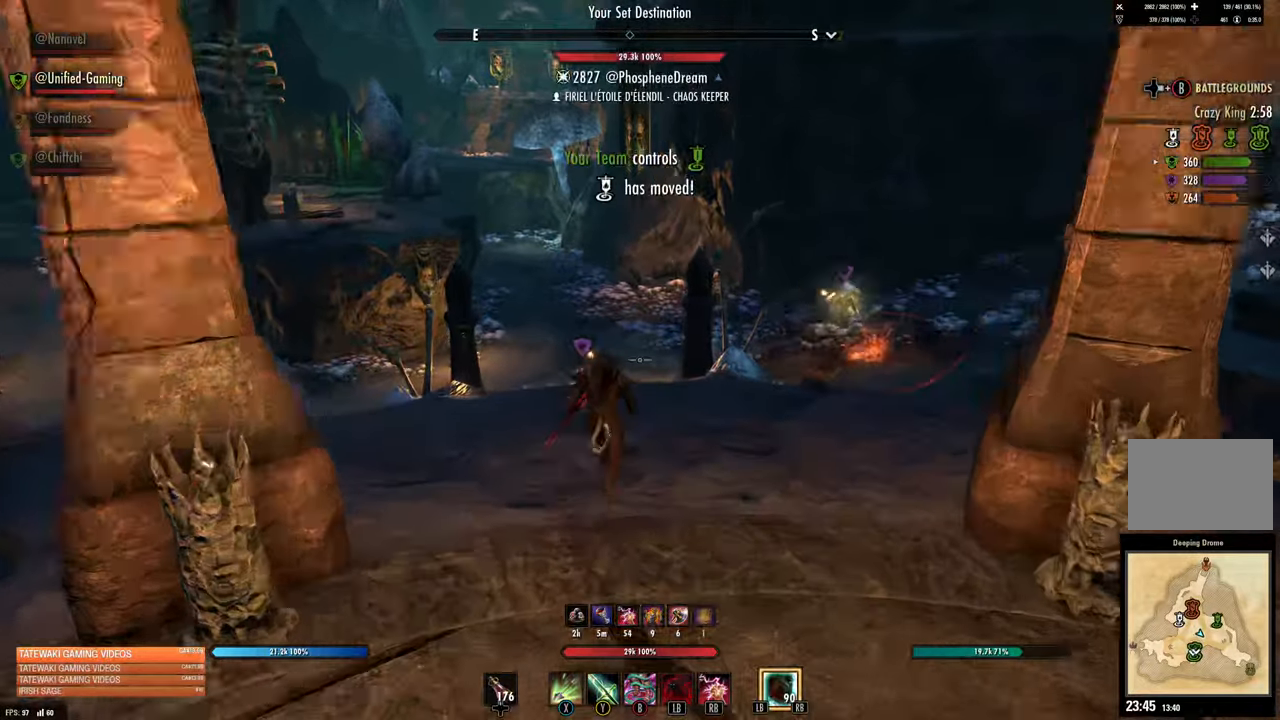
{"buttons": ["R2"], "left_stick": "up", "right_stick": "center", "events": [[384, "L3", "down"], [450, "R2", "down"], [500, "L3", "up"], [500, "left_stick", "up"]]}
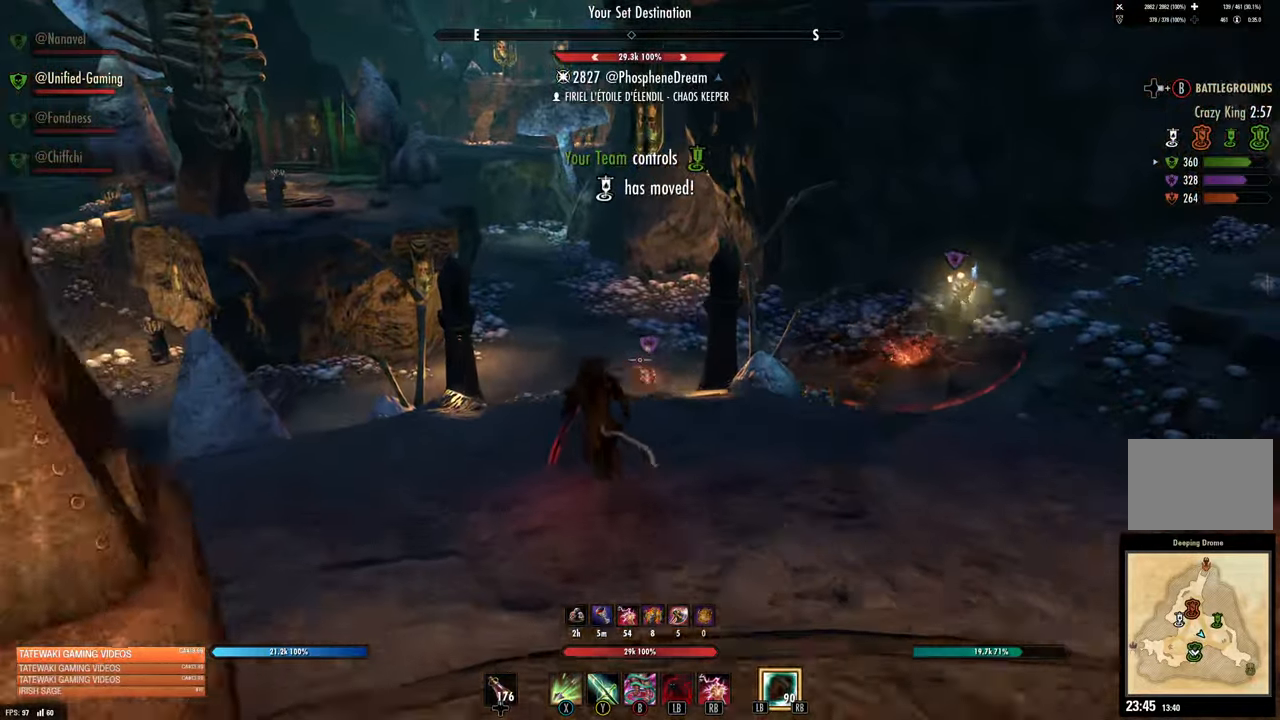
{"buttons": [], "left_stick": "center", "right_stick": "center", "events": [[34, "R2", "up"], [67, "X", "down"], [150, "X", "up"], [350, "left_stick", "up-left"], [350, "right_stick", "right"], [450, "left_stick", "center"], [450, "right_stick", "center"]]}
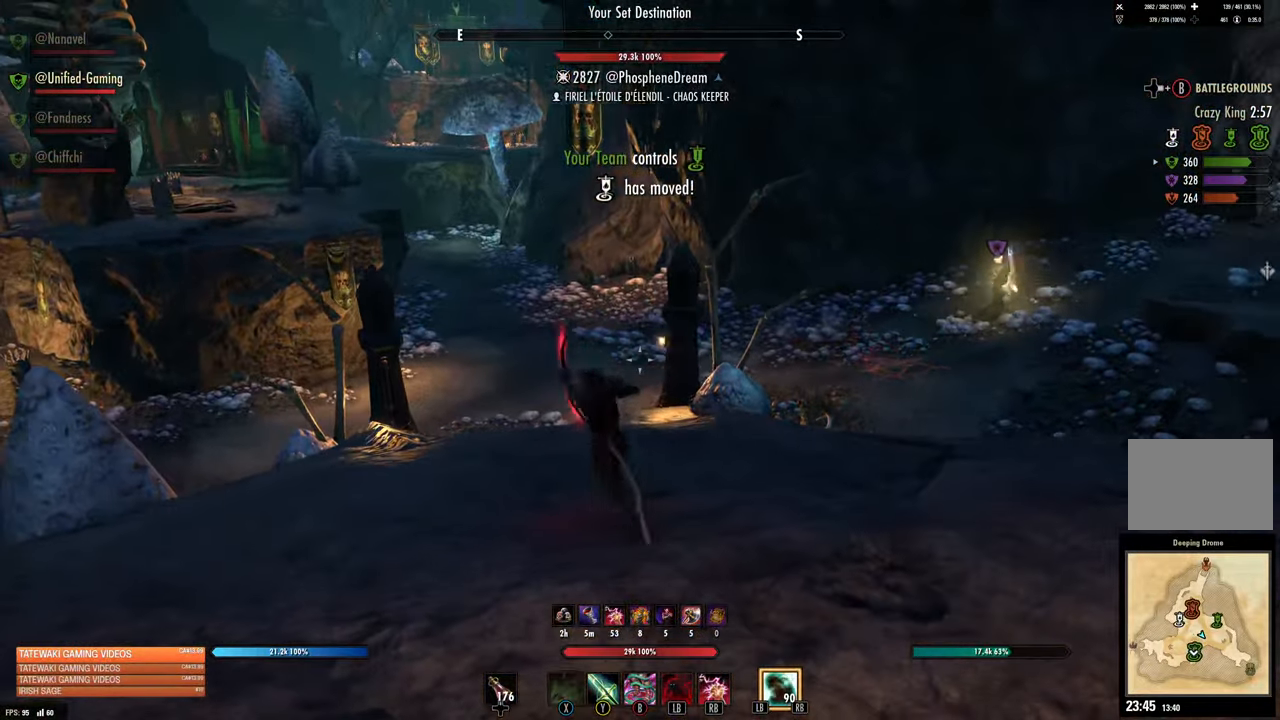
{"buttons": [], "left_stick": "right", "right_stick": "center", "events": [[217, "right_stick", "right"], [250, "left_stick", "right"], [334, "right_stick", "center"]]}
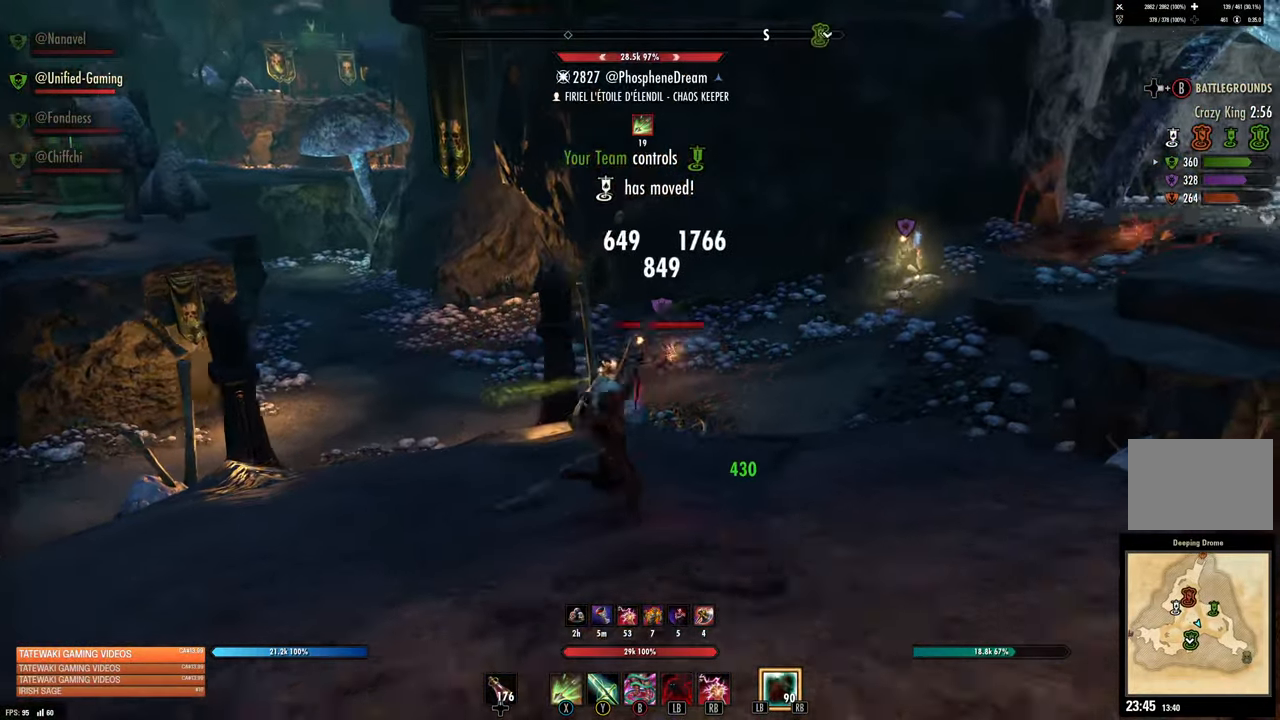
{"buttons": [], "left_stick": "down-left", "right_stick": "up-right"}
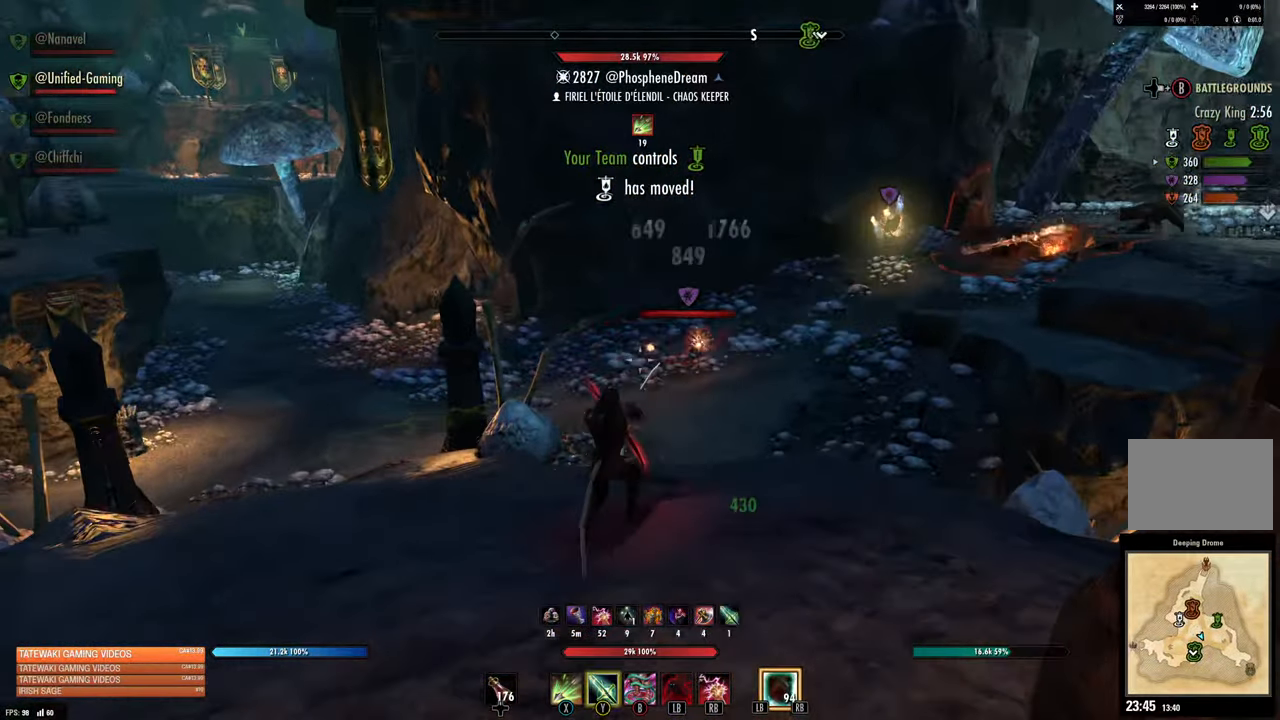
{"buttons": [], "left_stick": "up-right", "right_stick": "center", "events": [[167, "right_stick", "center"], [284, "left_stick", "down-right"], [367, "left_stick", "right"], [500, "left_stick", "up-right"]]}
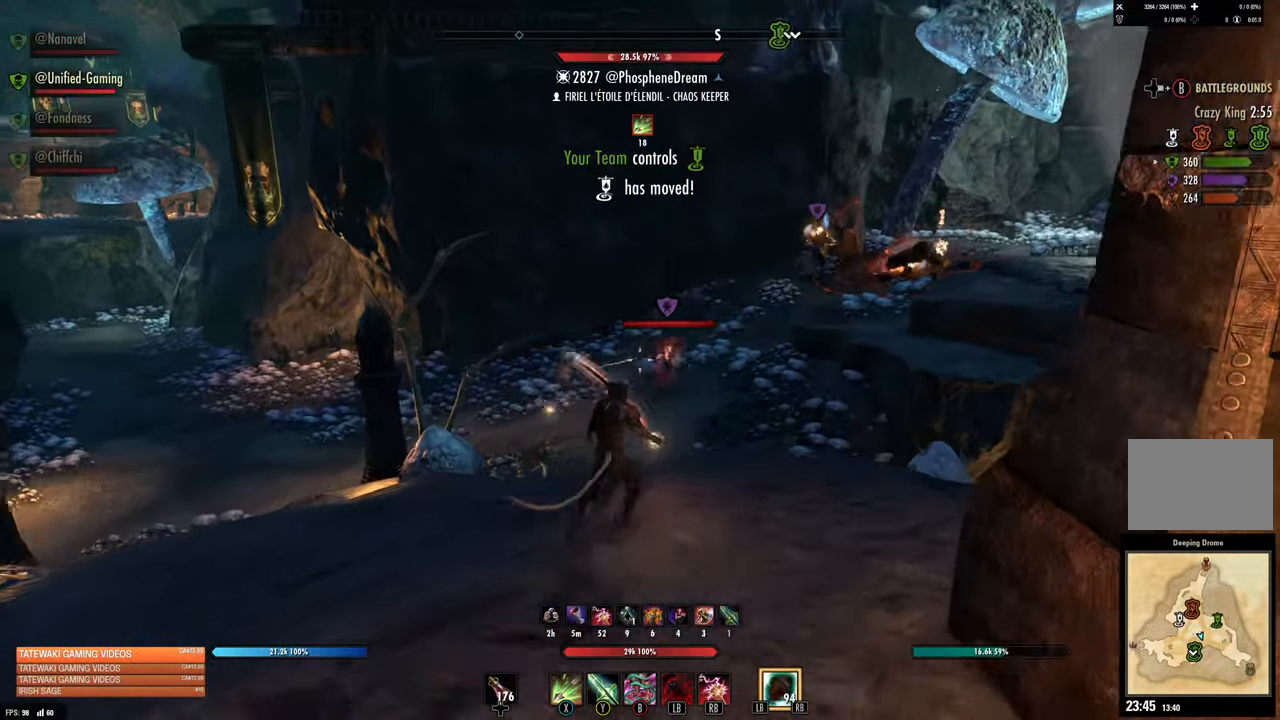
{"buttons": [], "left_stick": "down-left", "right_stick": "up-right", "events": [[17, "right_stick", "up-right"], [134, "R2", "down"], [134, "right_stick", "center"], [217, "R2", "up"], [217, "left_stick", "up"], [250, "Y", "down"], [334, "Y", "up"], [334, "left_stick", "down-left"], [450, "right_stick", "up-right"]]}
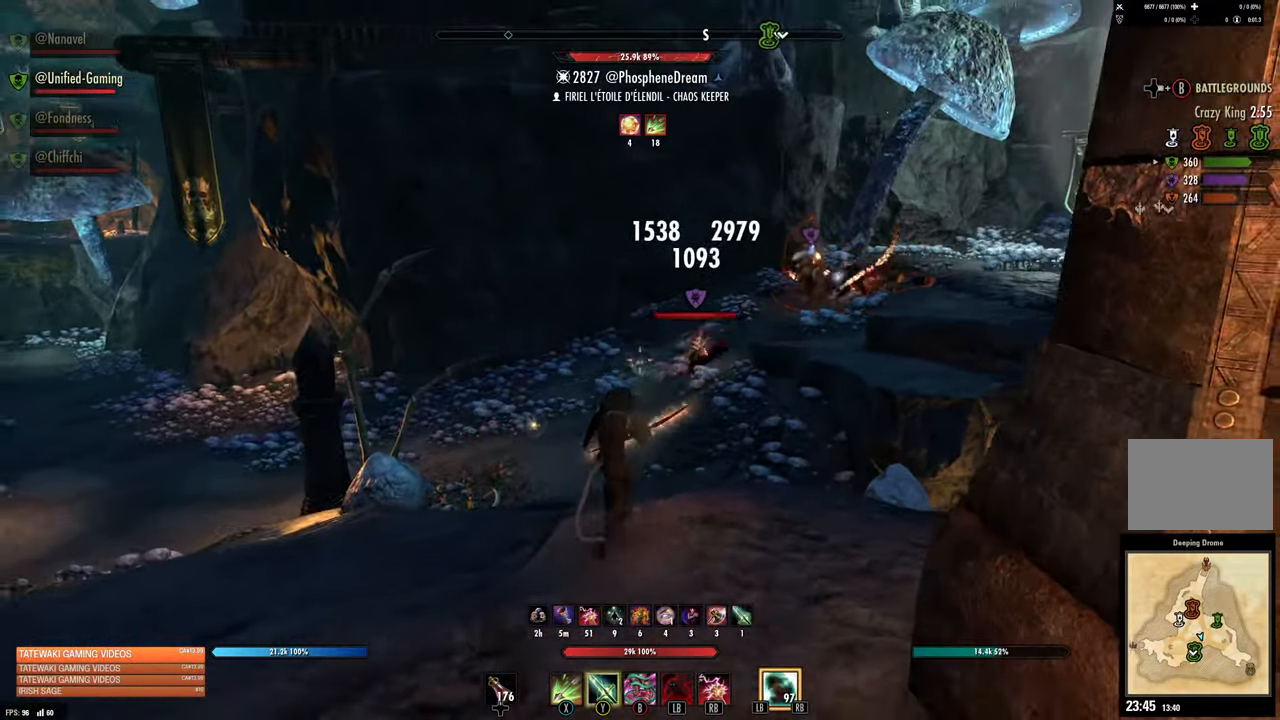
{"buttons": [], "left_stick": "up", "right_stick": "center", "events": [[184, "right_stick", "center"], [367, "left_stick", "up"]]}